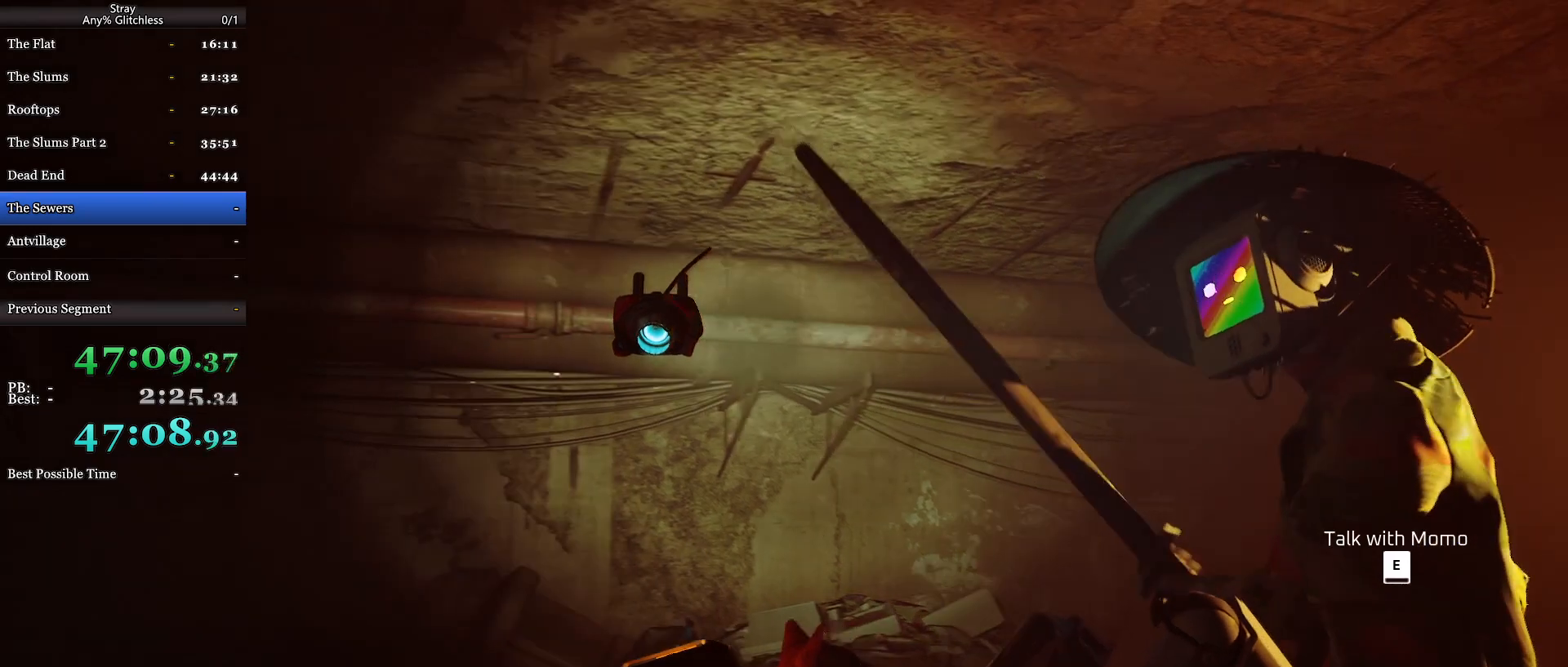
Gameplay with keyboard and mouse; each line is a JSON object with the keys and mouse buttons held at the frame after it. "events" lists presses ("down") and releases ("up") of "a", "c", "ctrl", "d", "e", "f", "q", "r", "s", "shift", "space", "tab", "w", "mouse_left", "mouse_wheel", "mouse_right", "mouse_mb4" and "mouse_mb5" between this image and that frame as [ms after this image, input, new state], when the widget could be followed in between. "mouse_left", "mouse_wheel", "mouse_right", "mouse_mb4", "mouse_mb5" = the "left", "wheel", "right", "mb4", "mb5" buttons of the "mouse" list. No other keys are recorded. "wheel" means that the mouse wheel is clicked or scrolled. Mouse movement is not recorded.
{"keys": [], "mouse": [], "events": []}
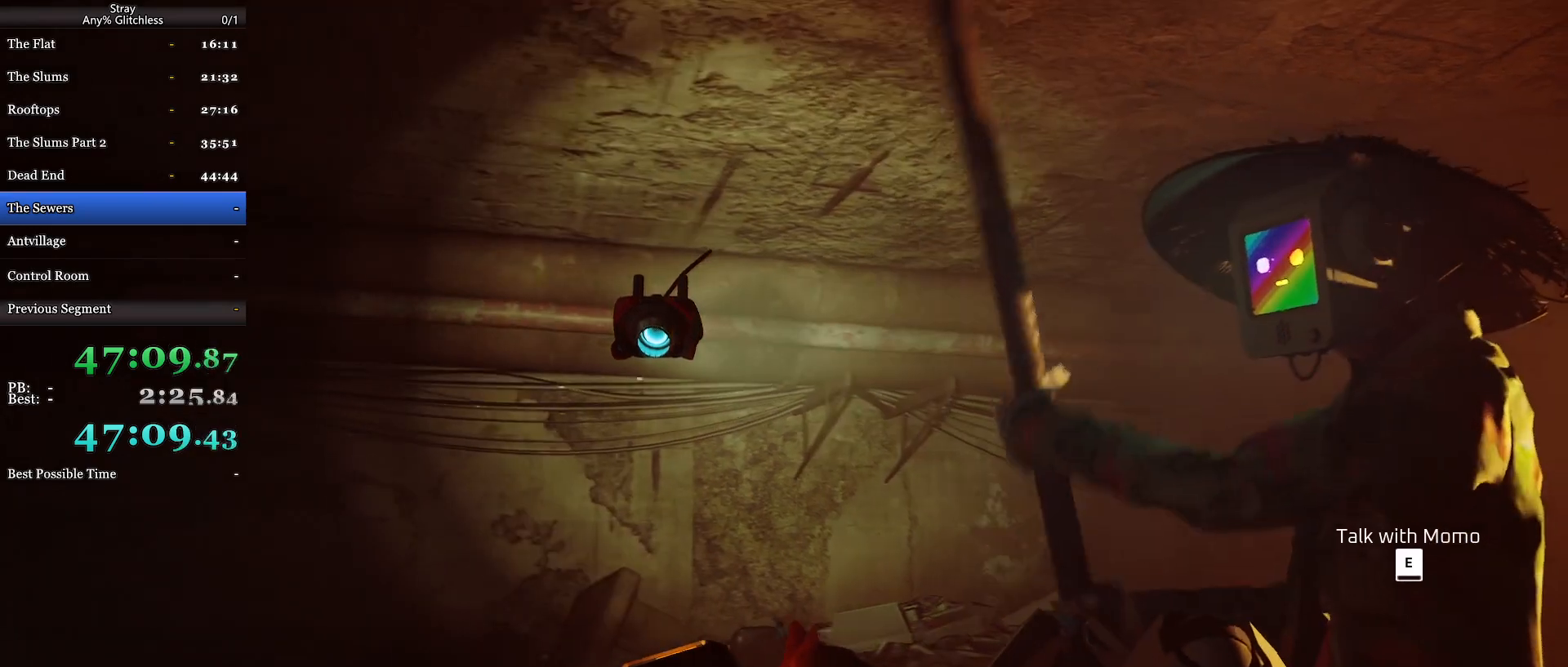
{"keys": [], "mouse": ["wheel"], "events": [[167, "mouse_wheel", "down"]]}
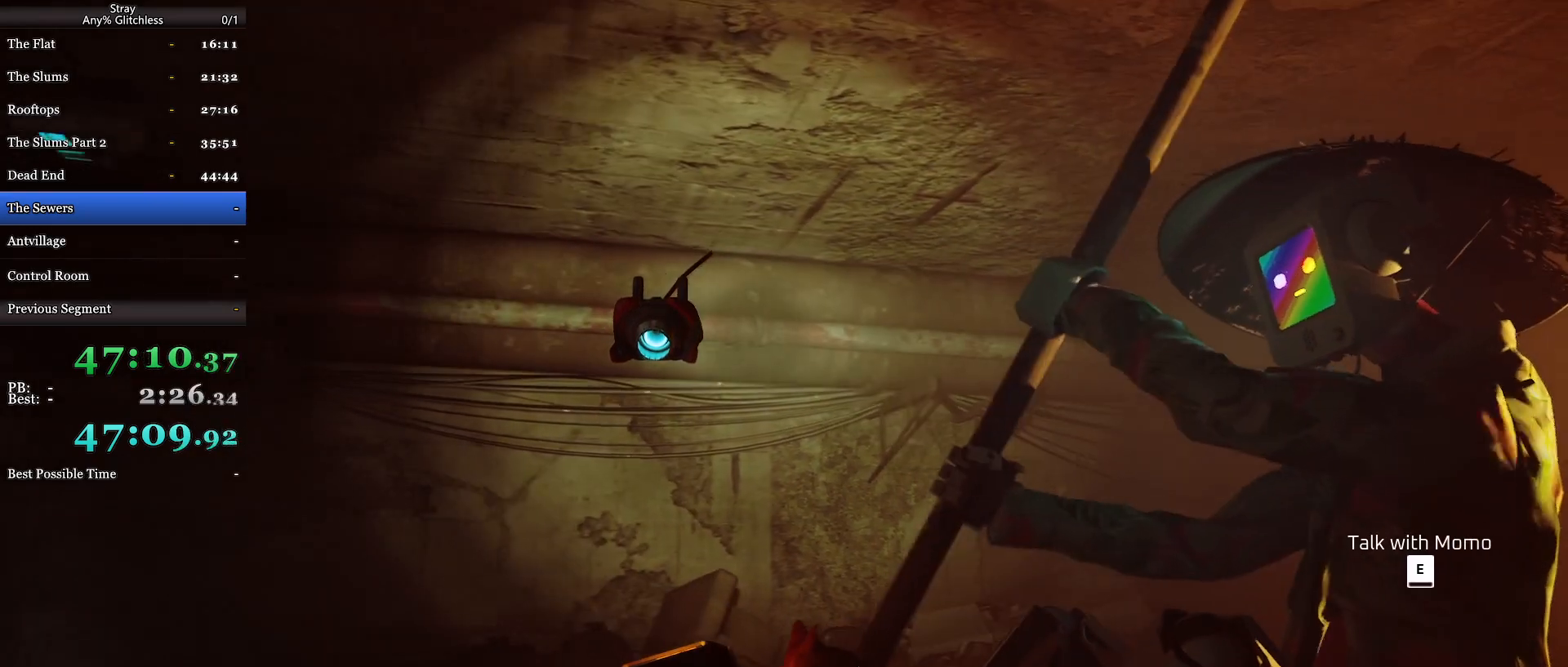
{"keys": [], "mouse": [], "events": [[100, "mouse_wheel", "up"]]}
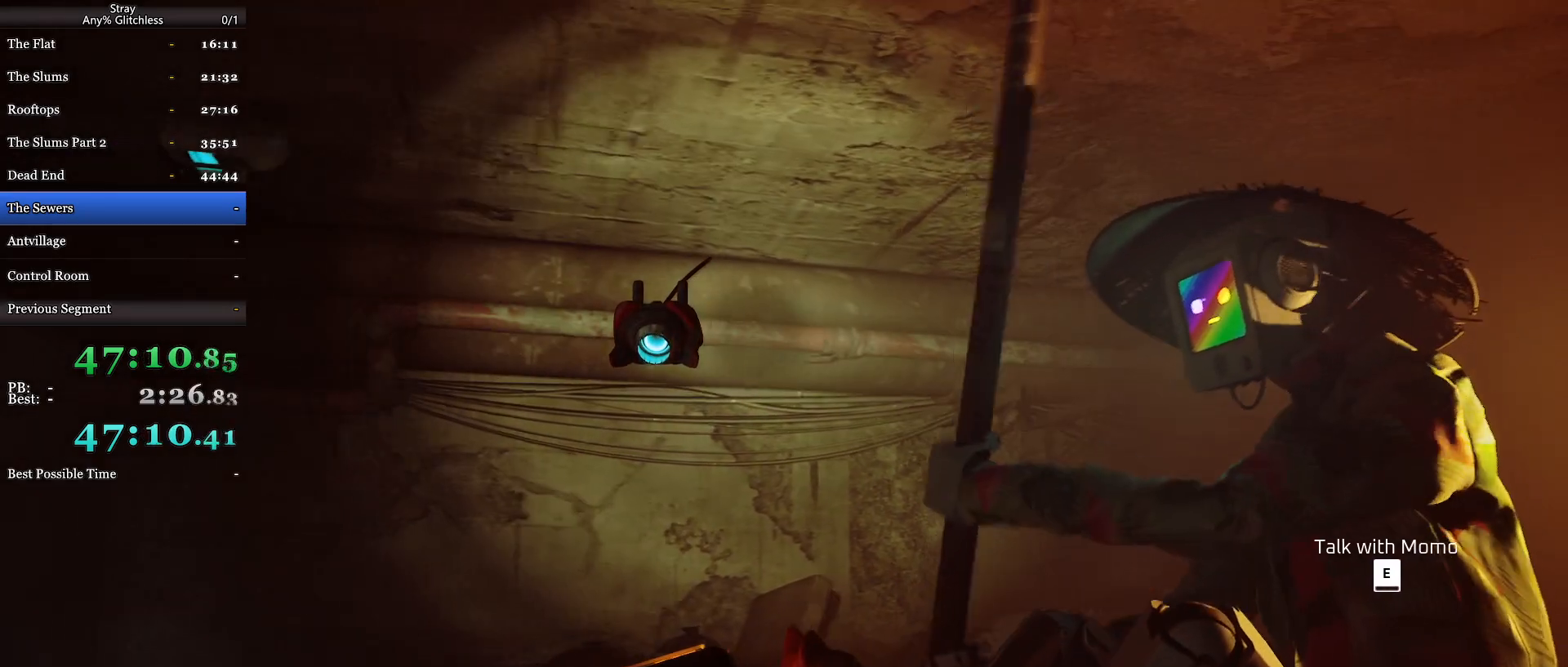
{"keys": [], "mouse": ["wheel"], "events": [[100, "mouse_wheel", "down"], [400, "mouse_wheel", "up"], [467, "mouse_wheel", "down"]]}
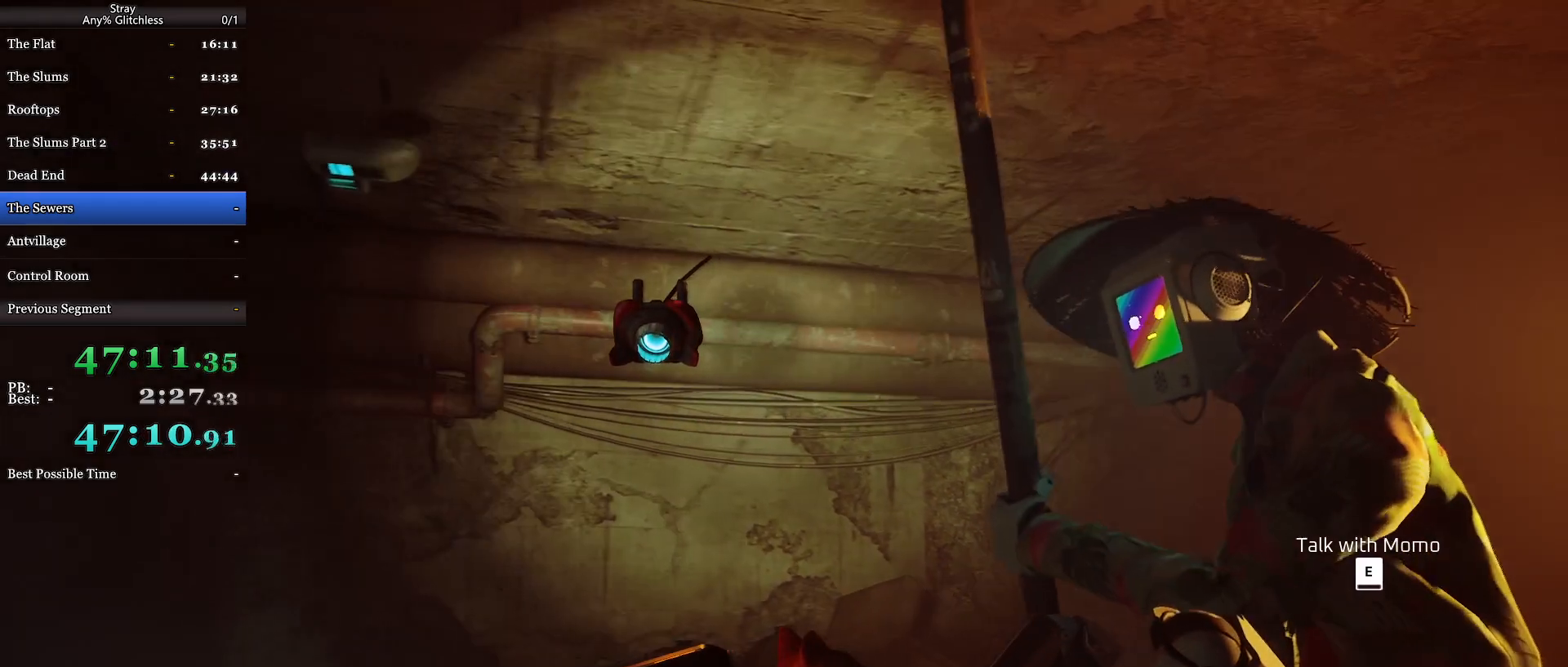
{"keys": [], "mouse": [], "events": [[67, "mouse_wheel", "up"]]}
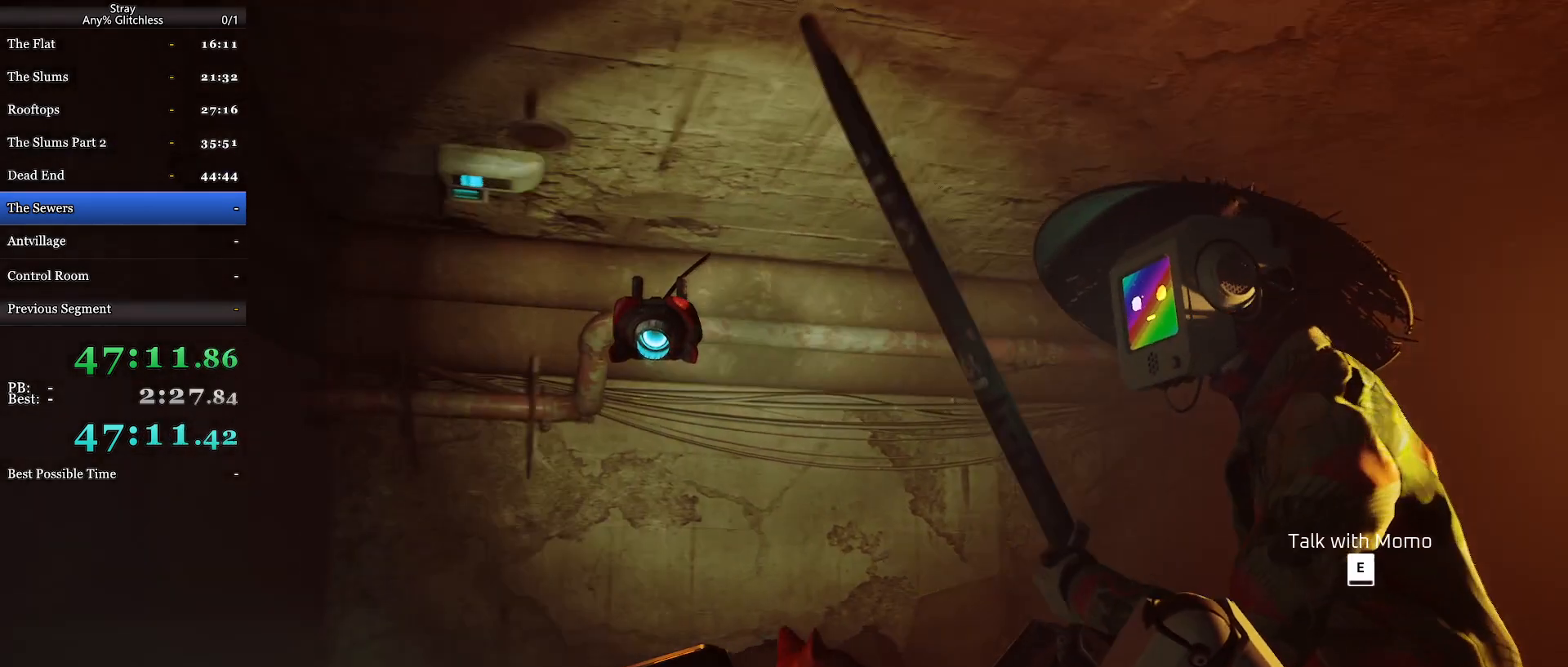
{"keys": [], "mouse": [], "events": [[167, "mouse_wheel", "down"], [400, "mouse_wheel", "up"]]}
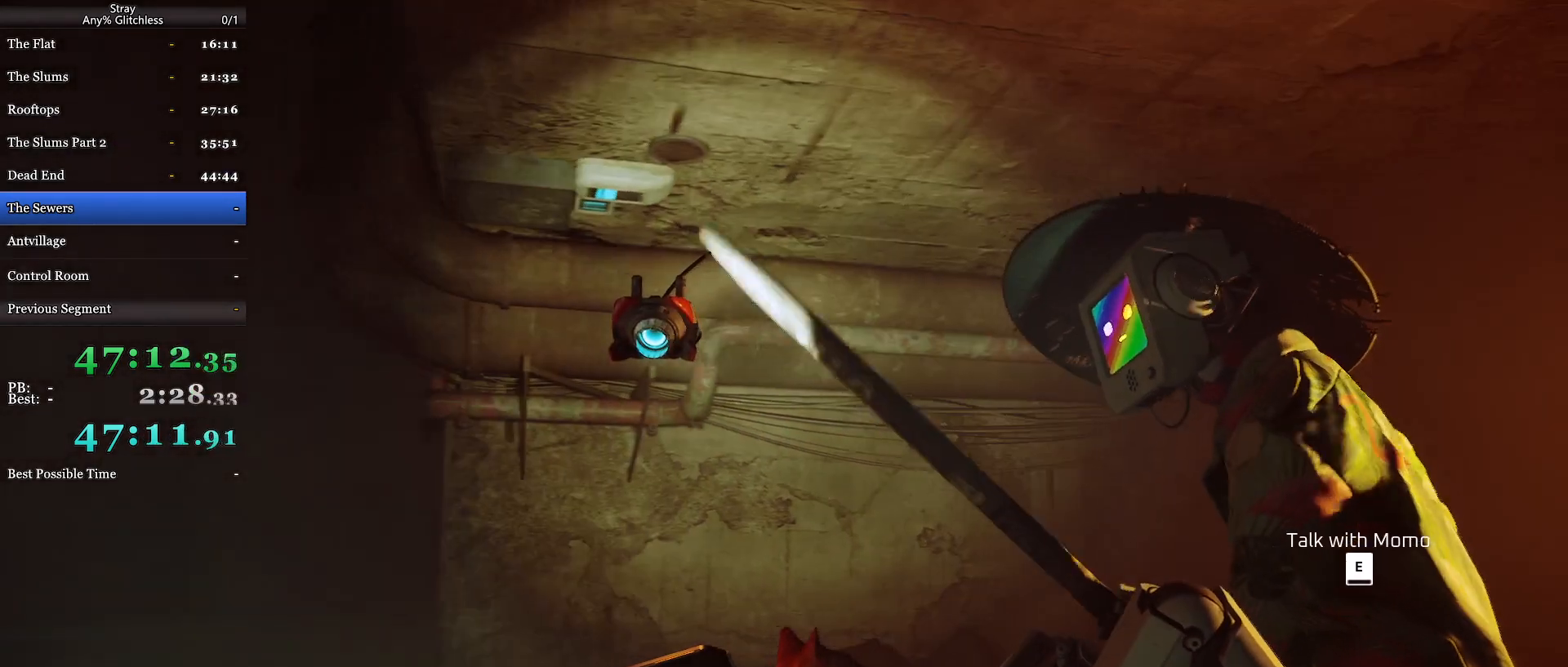
{"keys": [], "mouse": [], "events": []}
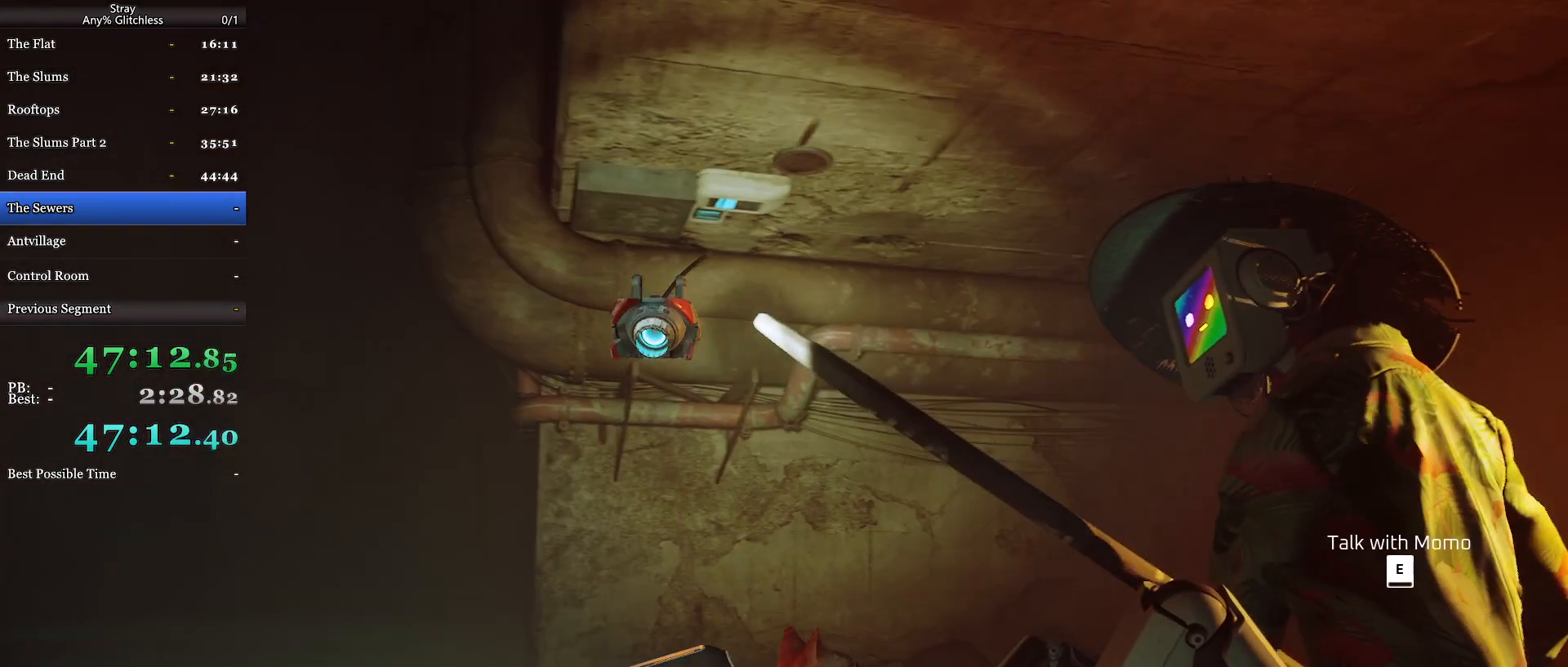
{"keys": [], "mouse": [], "events": [[100, "mouse_wheel", "down"], [333, "mouse_wheel", "up"]]}
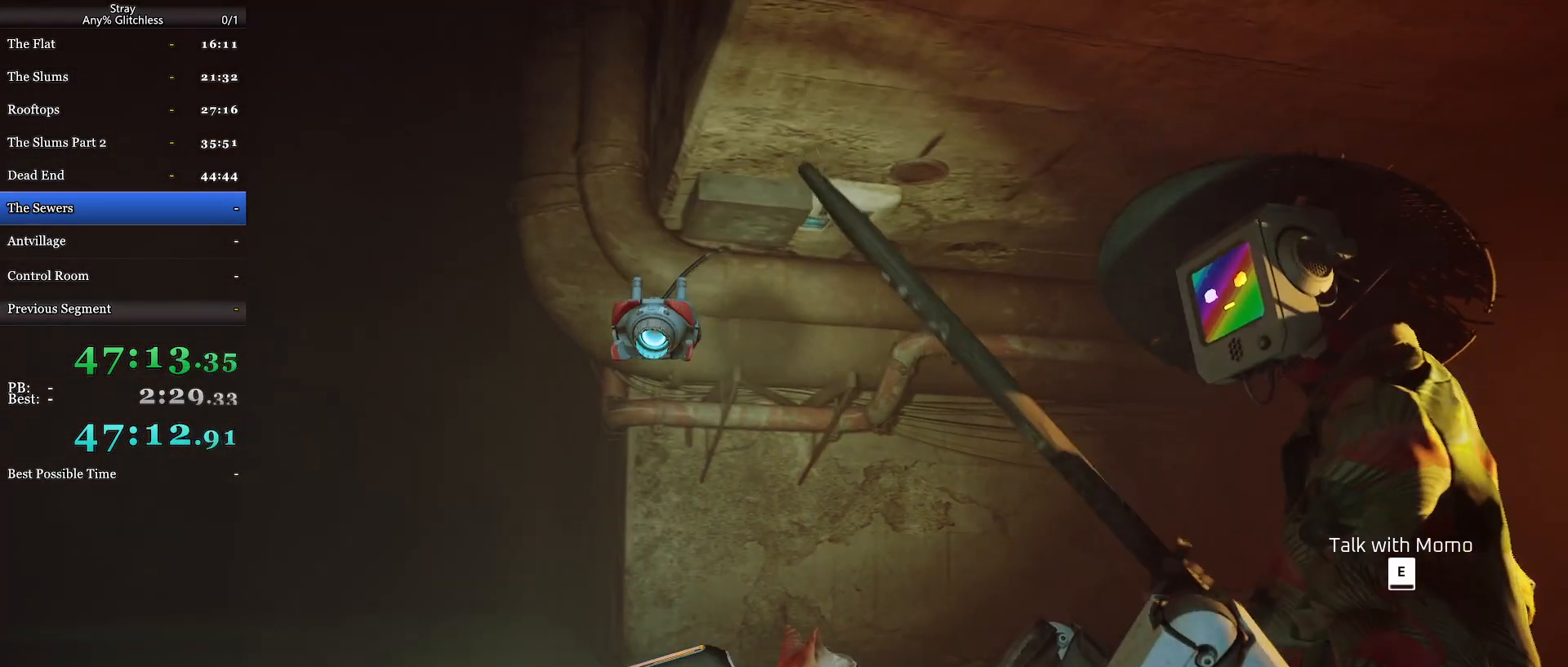
{"keys": [], "mouse": [], "events": []}
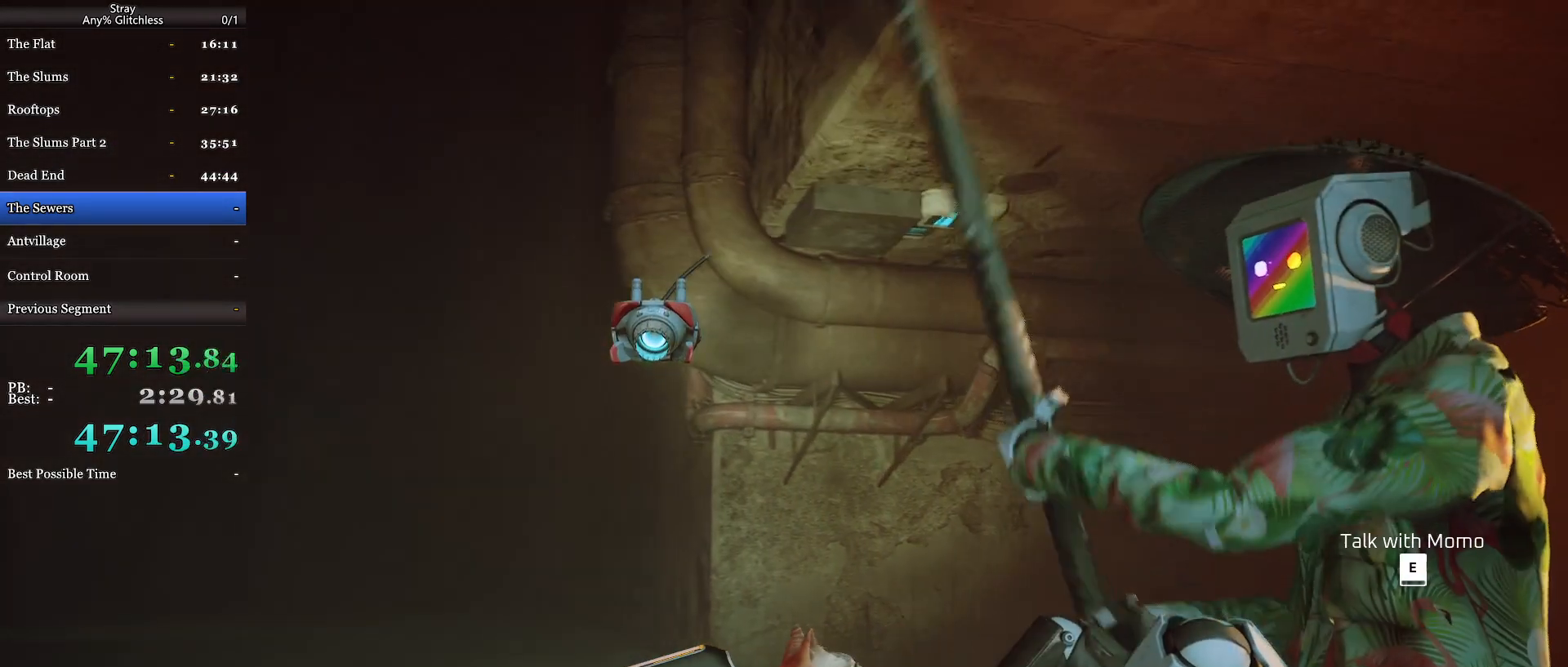
{"keys": [], "mouse": [], "events": [[67, "mouse_wheel", "down"], [433, "mouse_wheel", "up"]]}
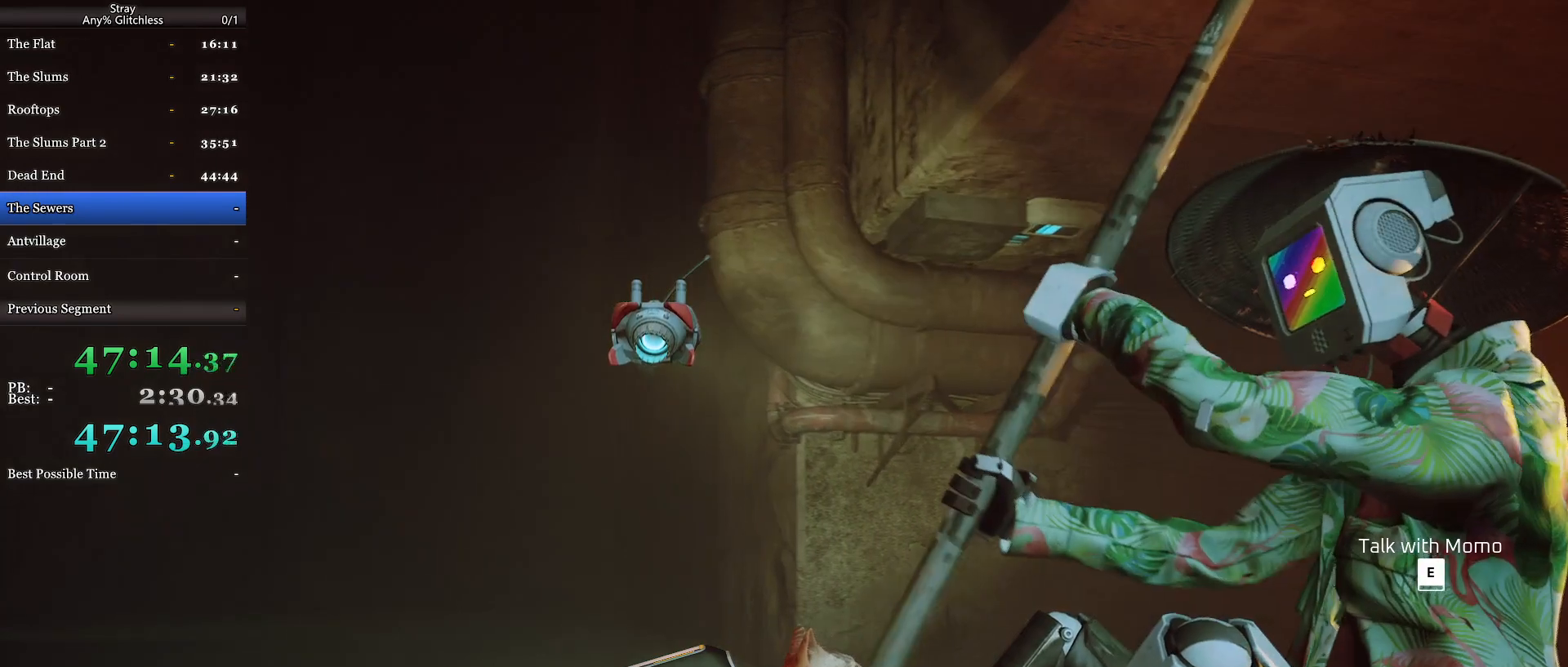
{"keys": [], "mouse": [], "events": []}
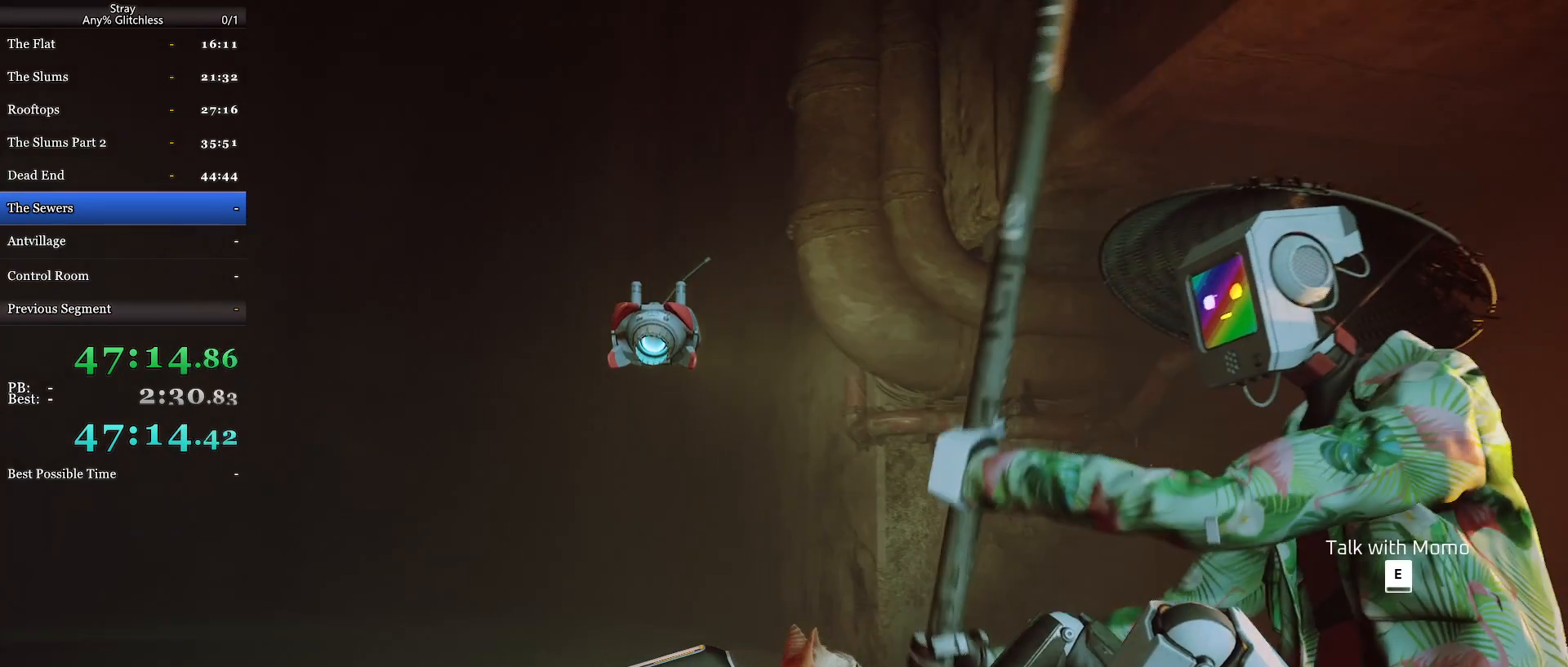
{"keys": [], "mouse": [], "events": [[100, "mouse_wheel", "down"], [333, "mouse_wheel", "up"]]}
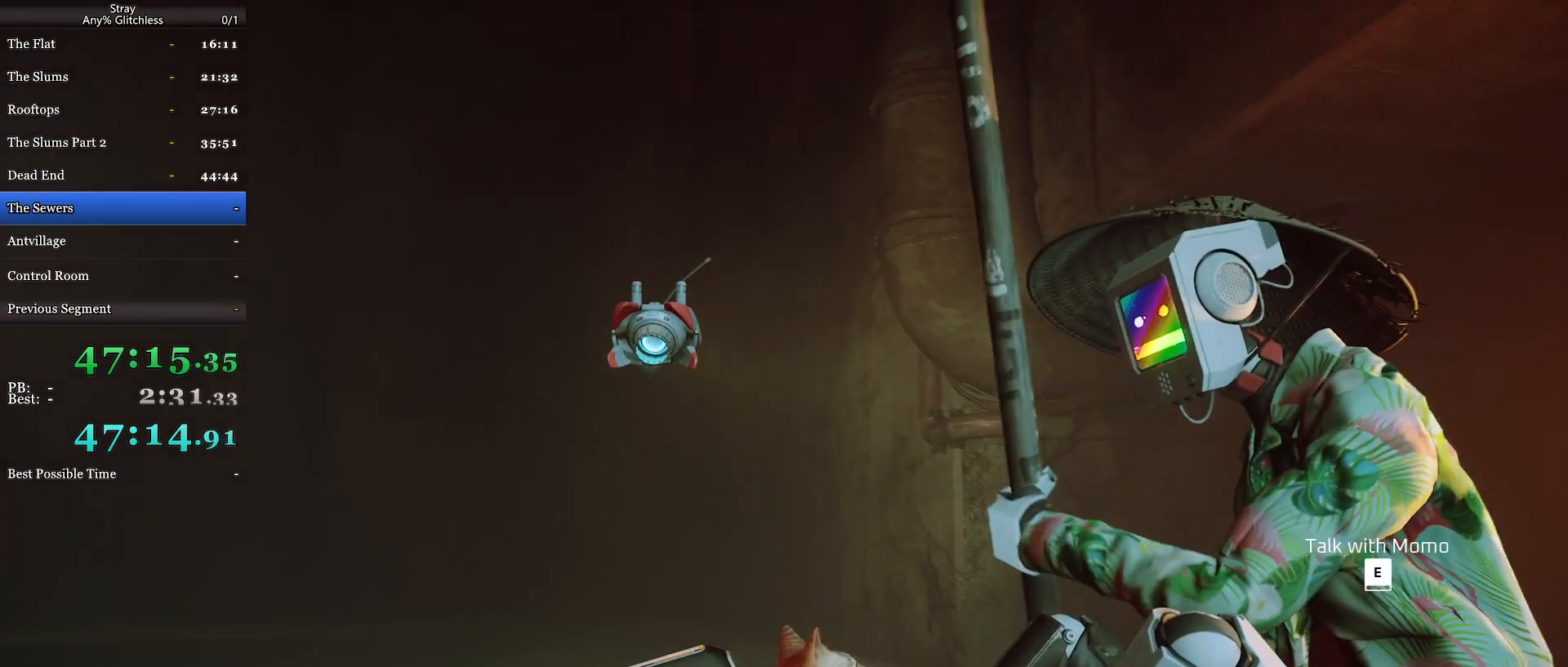
{"keys": [], "mouse": ["wheel"], "events": [[133, "mouse_wheel", "down"], [333, "mouse_wheel", "up"], [400, "mouse_wheel", "down"]]}
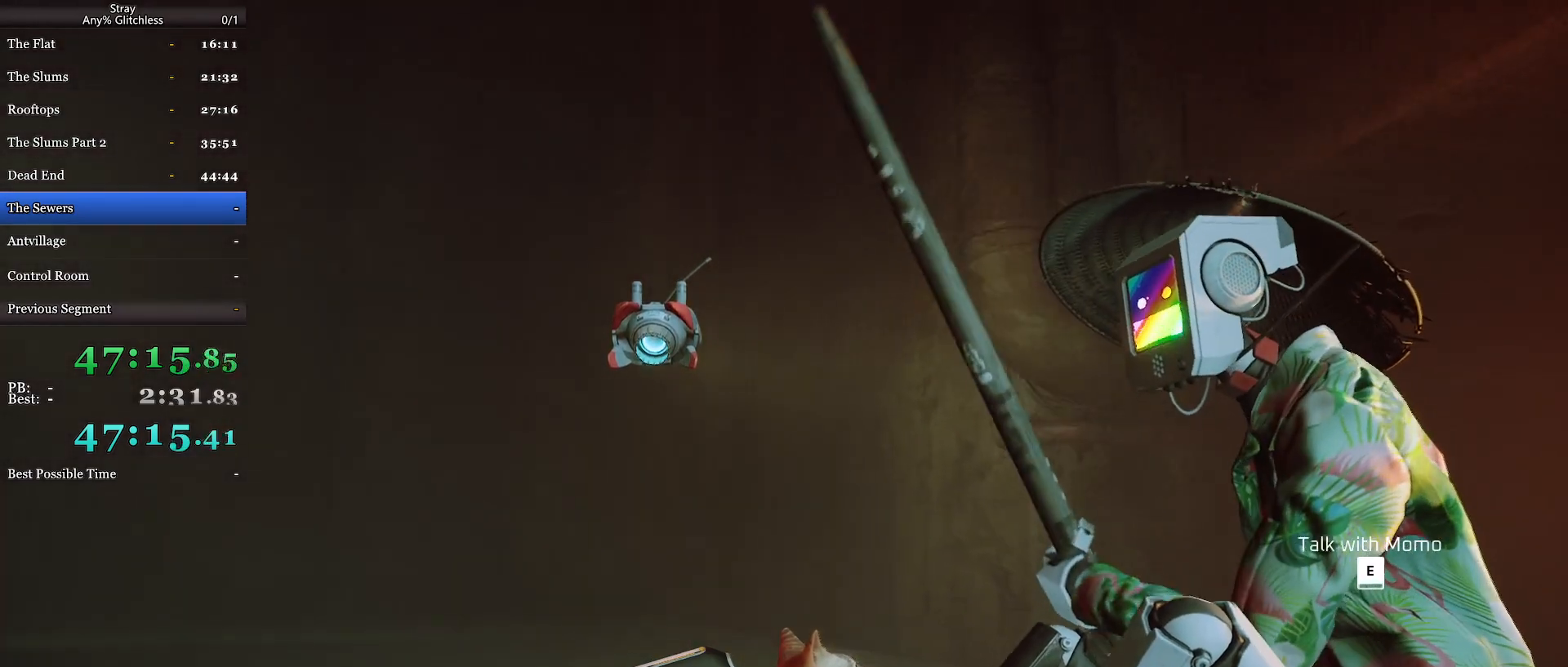
{"keys": [], "mouse": [], "events": [[167, "mouse_wheel", "up"]]}
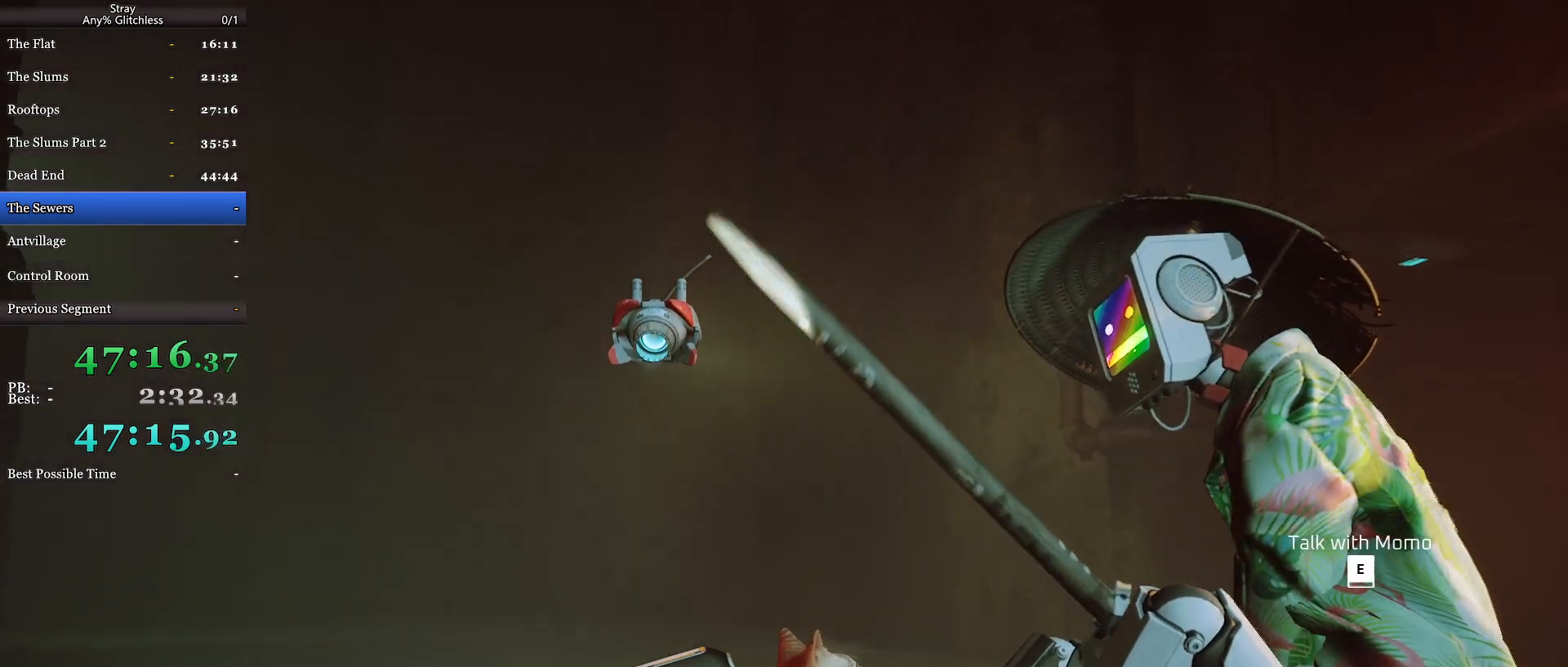
{"keys": [], "mouse": [], "events": []}
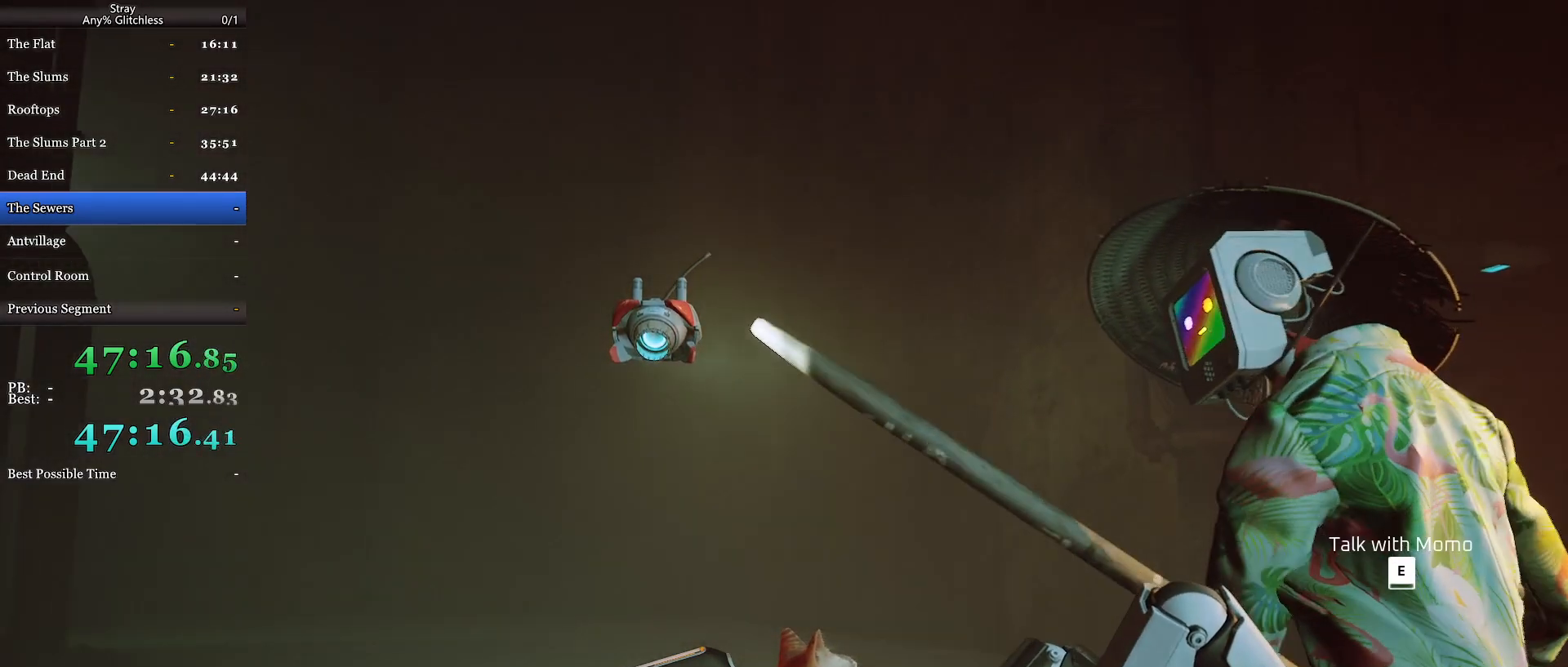
{"keys": [], "mouse": ["wheel"], "events": [[233, "mouse_wheel", "down"]]}
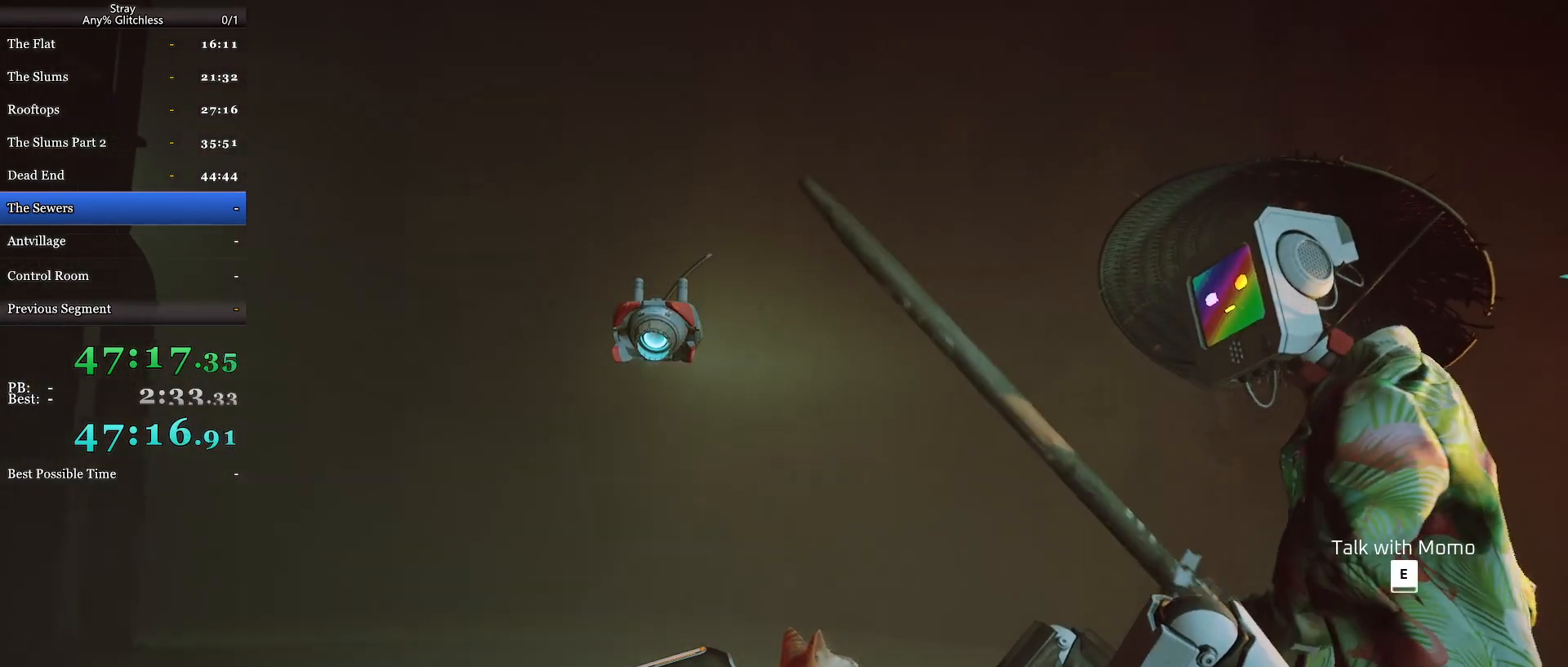
{"keys": [], "mouse": ["wheel"], "events": [[200, "mouse_wheel", "up"], [400, "mouse_wheel", "down"]]}
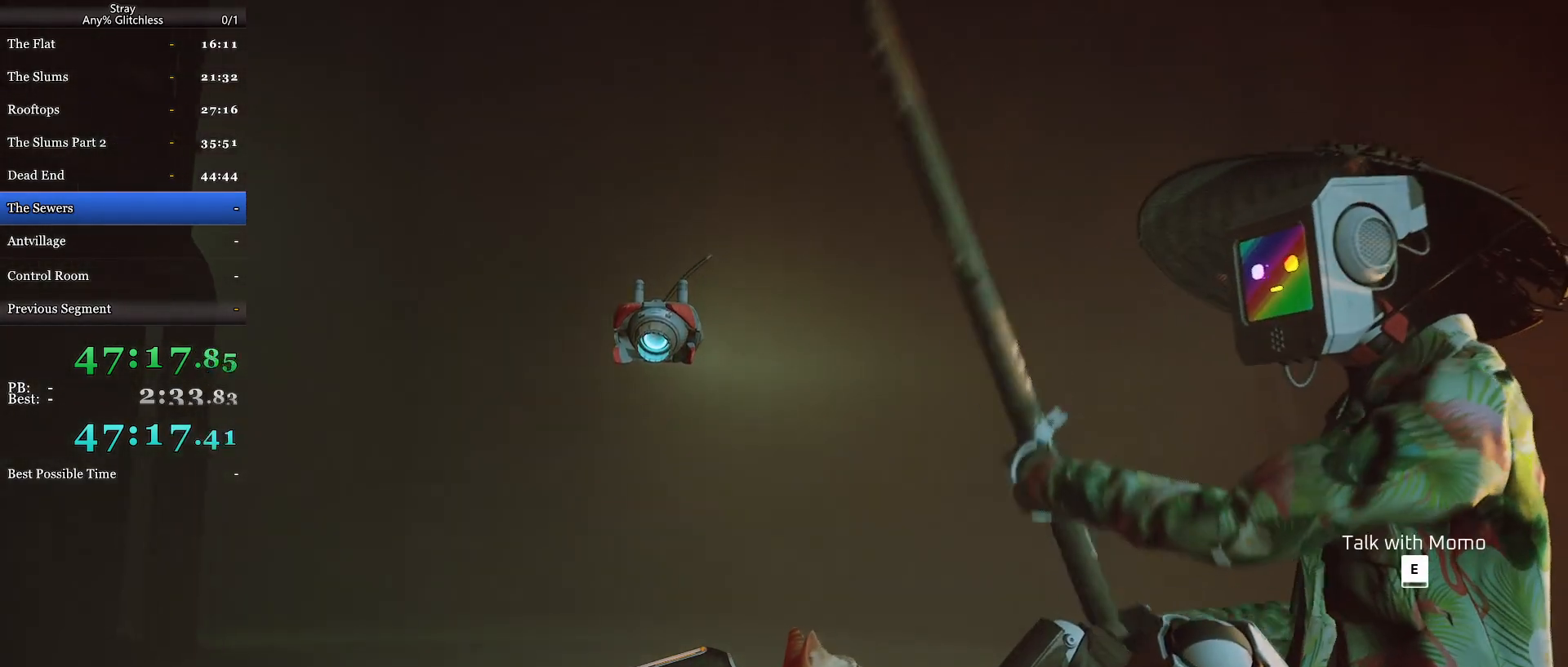
{"keys": [], "mouse": [], "events": [[467, "mouse_wheel", "up"]]}
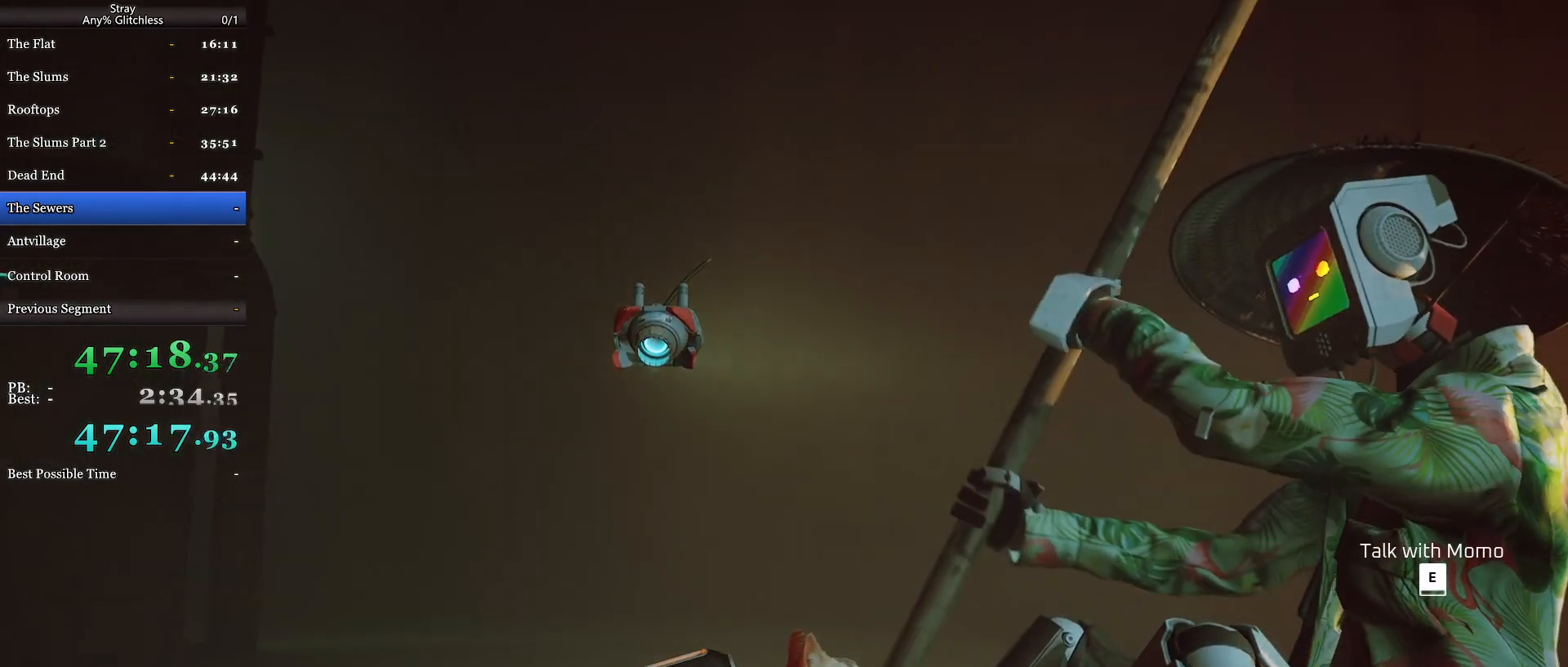
{"keys": [], "mouse": [], "events": []}
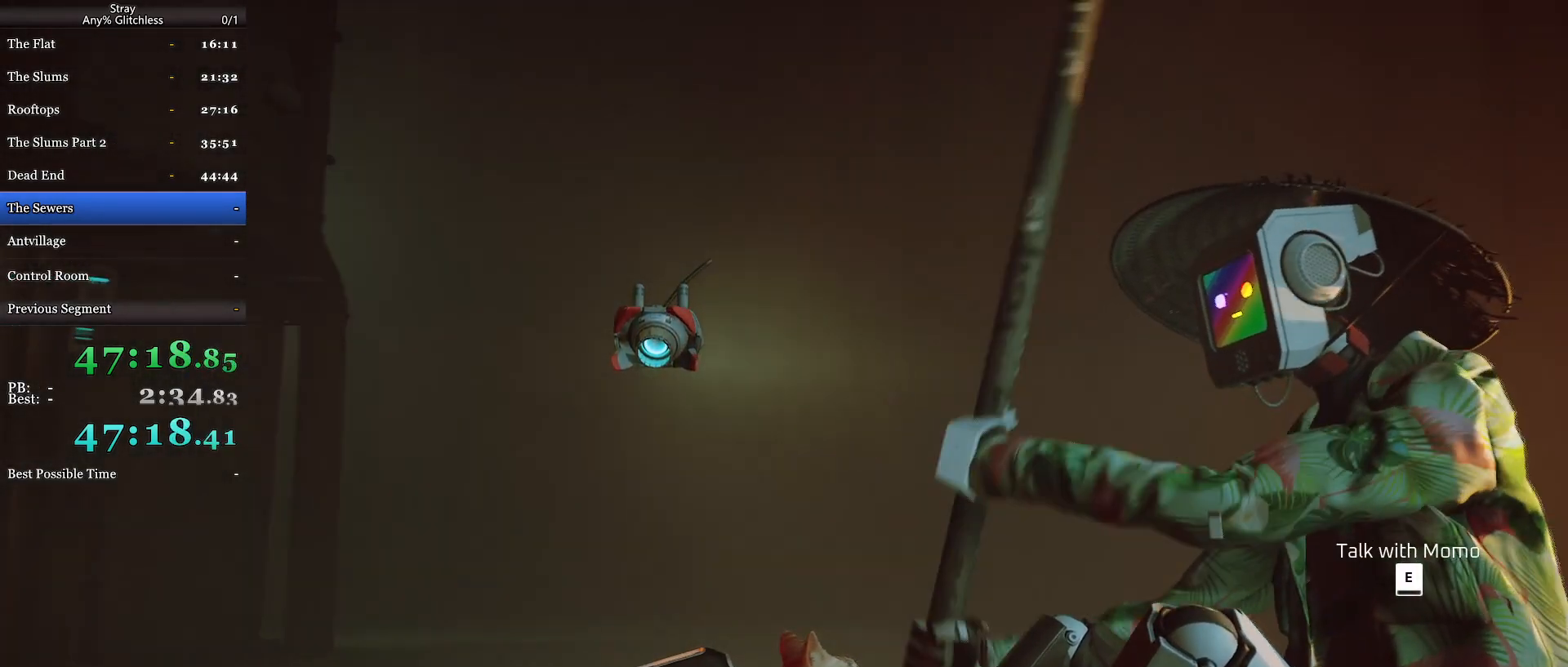
{"keys": [], "mouse": ["wheel"], "events": [[233, "mouse_wheel", "down"]]}
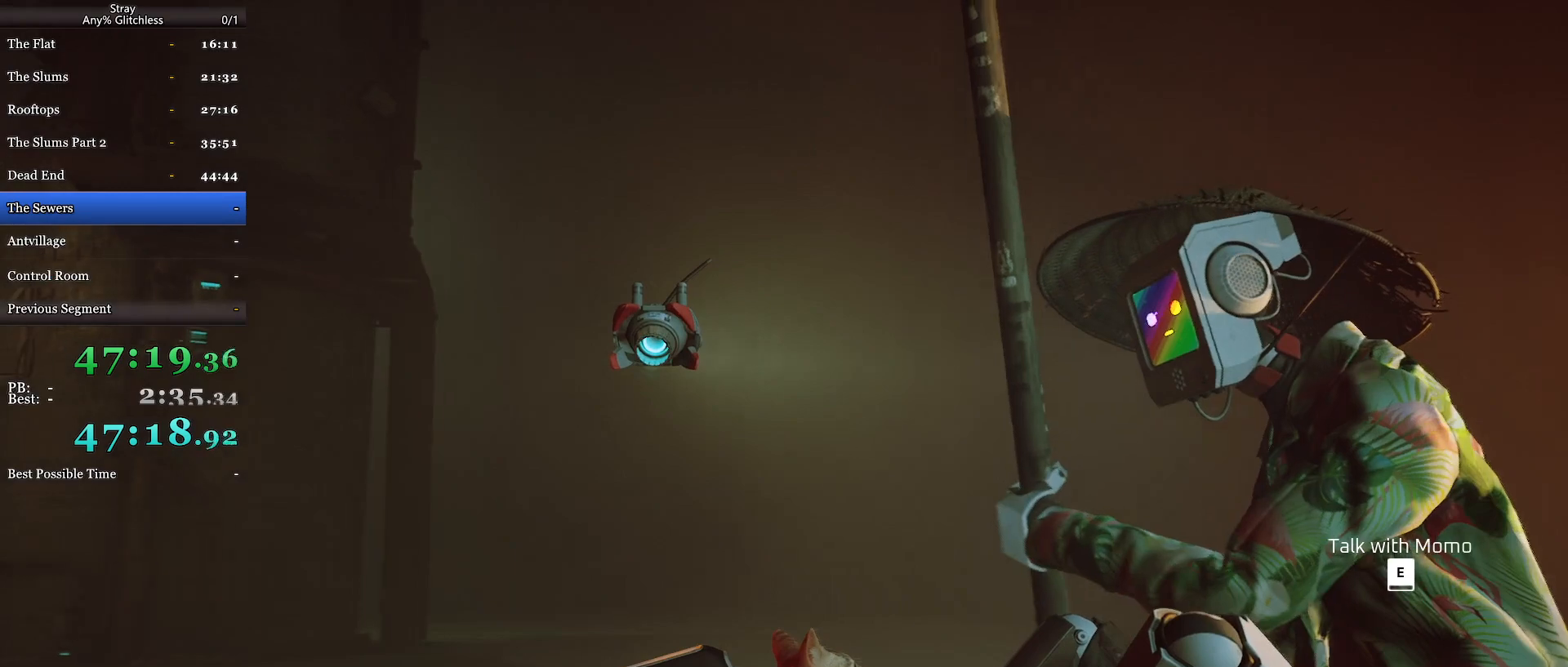
{"keys": [], "mouse": ["wheel"], "events": [[100, "mouse_wheel", "up"], [400, "mouse_wheel", "down"]]}
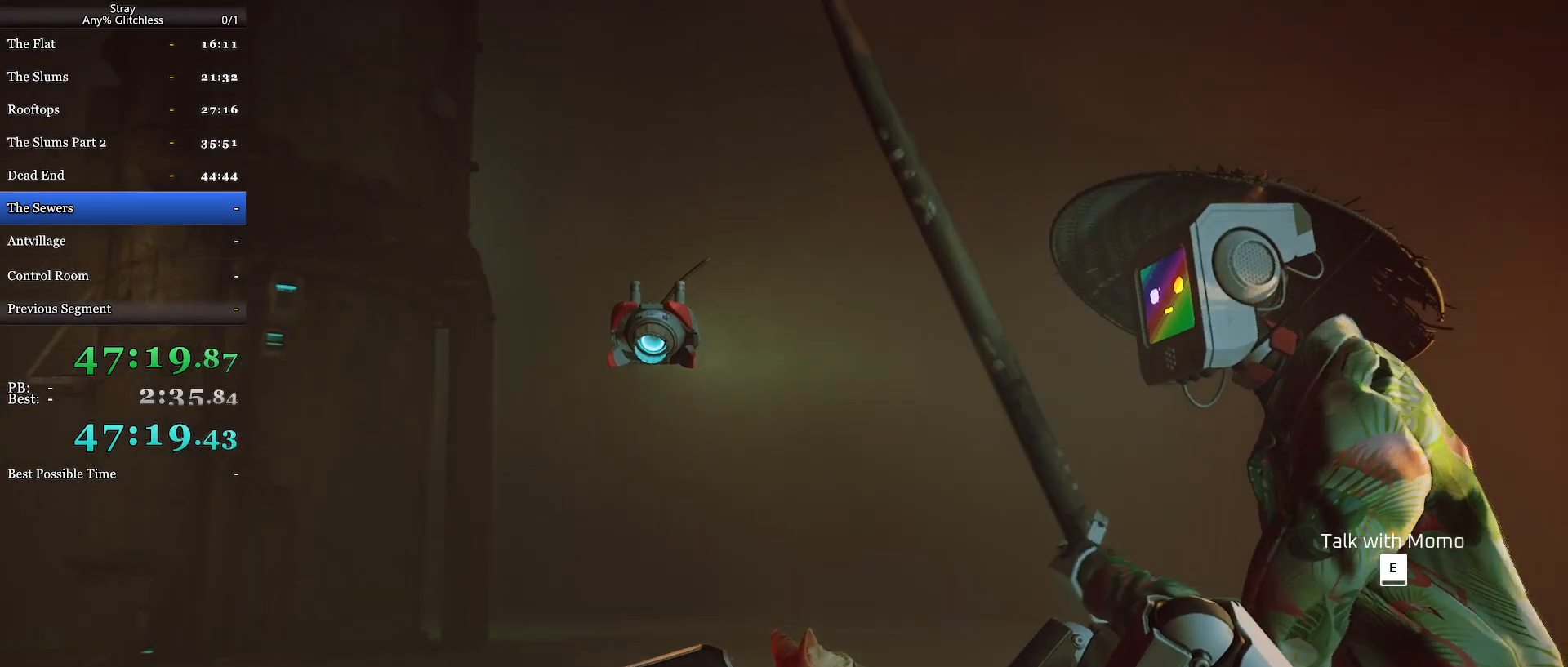
{"keys": [], "mouse": ["wheel"], "events": []}
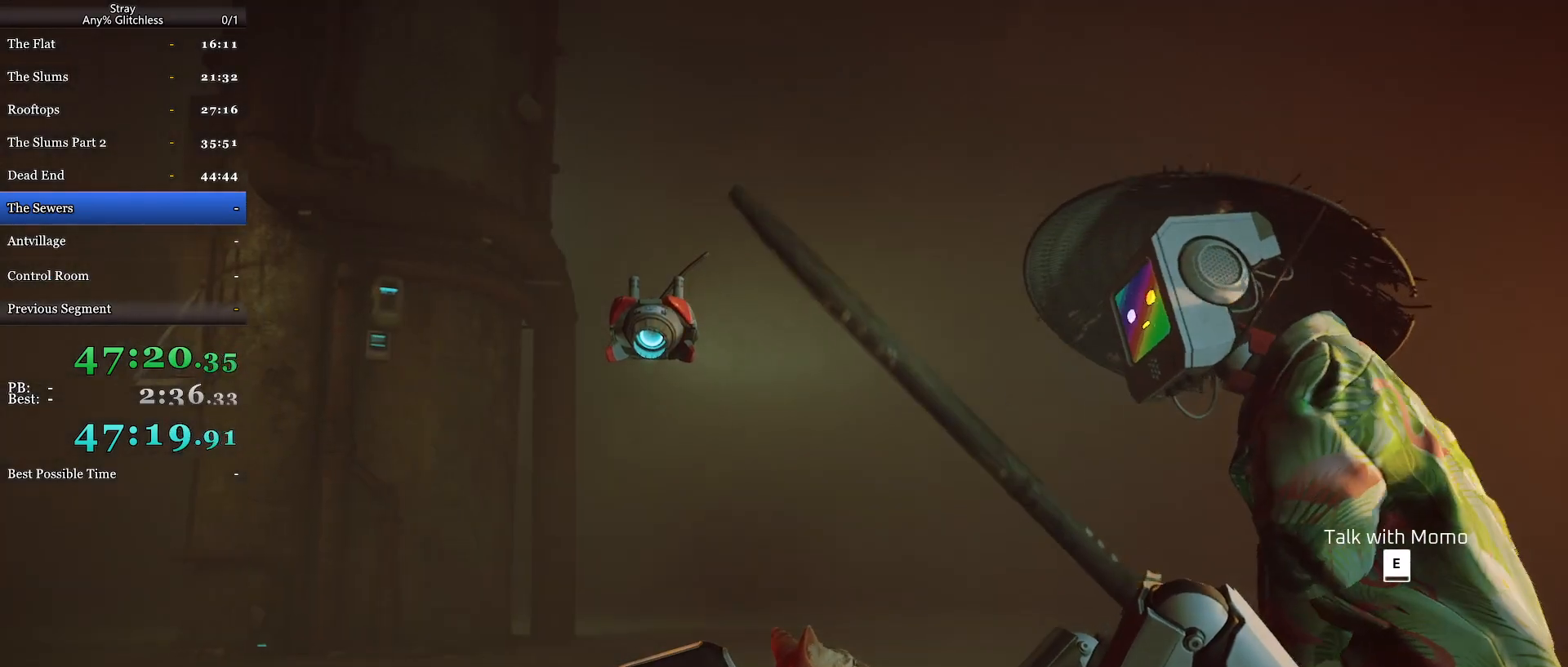
{"keys": [], "mouse": ["wheel"], "events": []}
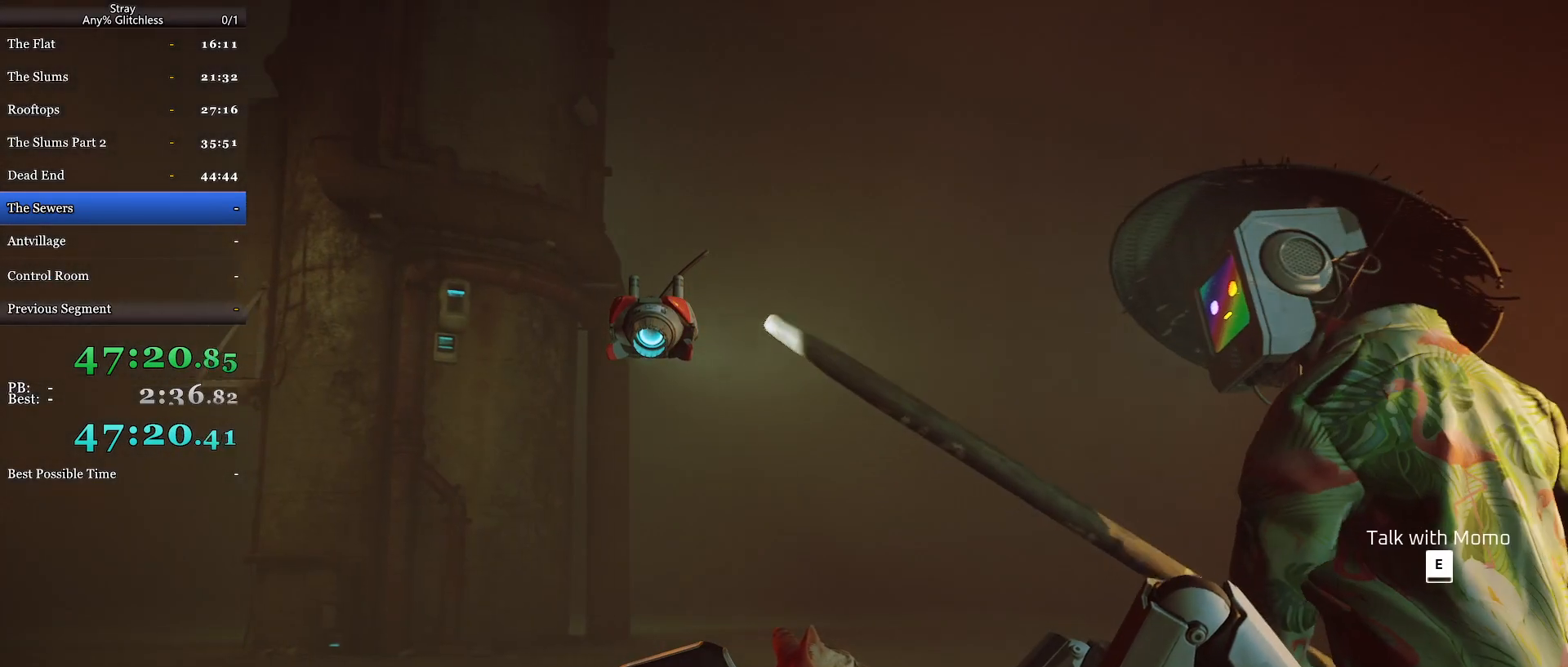
{"keys": [], "mouse": [], "events": [[500, "mouse_wheel", "up"]]}
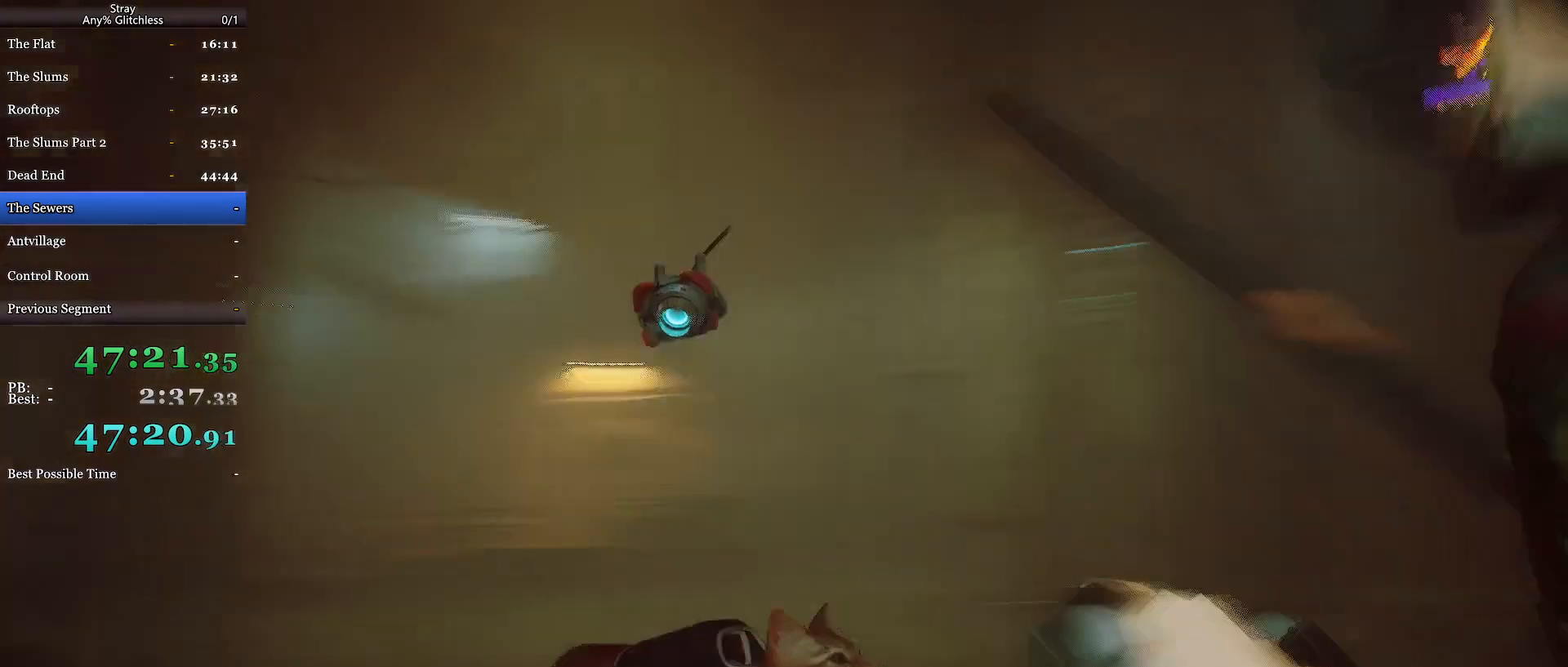
{"keys": [], "mouse": ["wheel"], "events": [[400, "mouse_wheel", "down"]]}
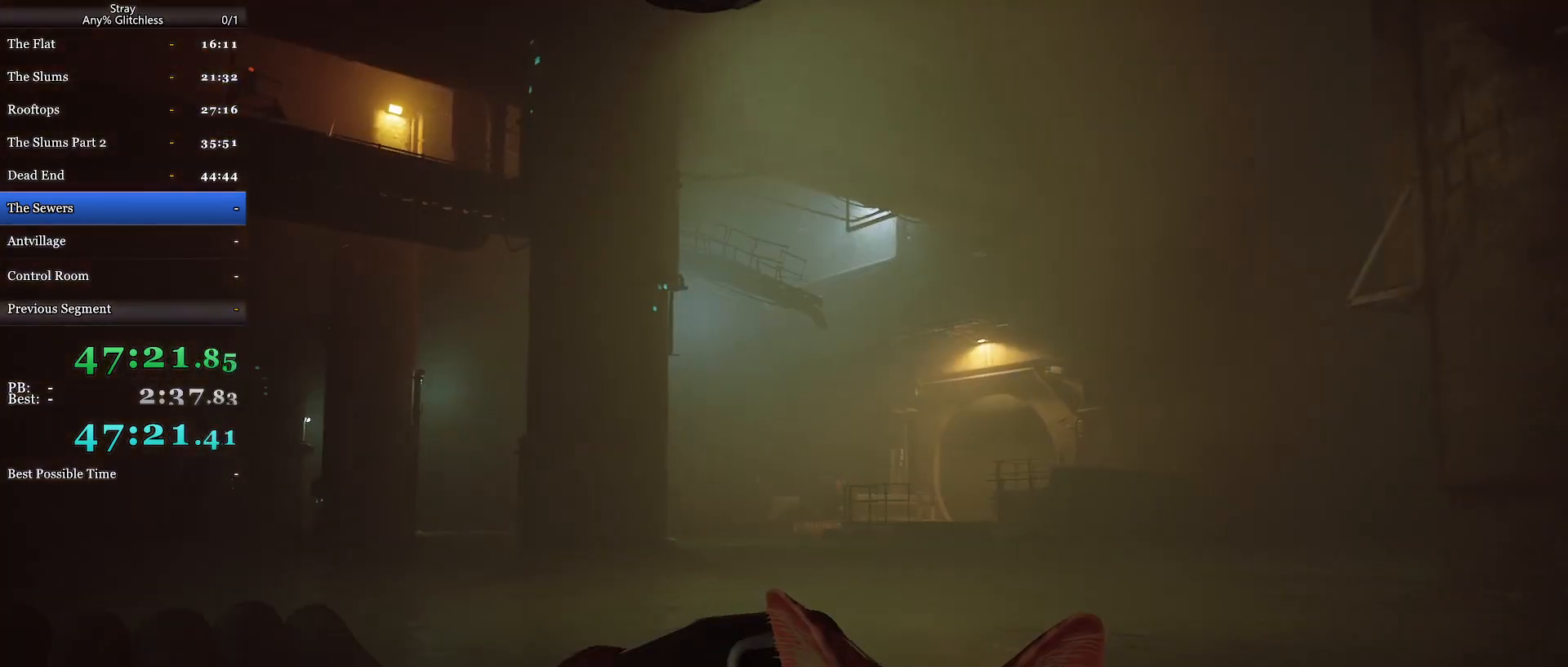
{"keys": [], "mouse": [], "events": [[333, "mouse_wheel", "up"]]}
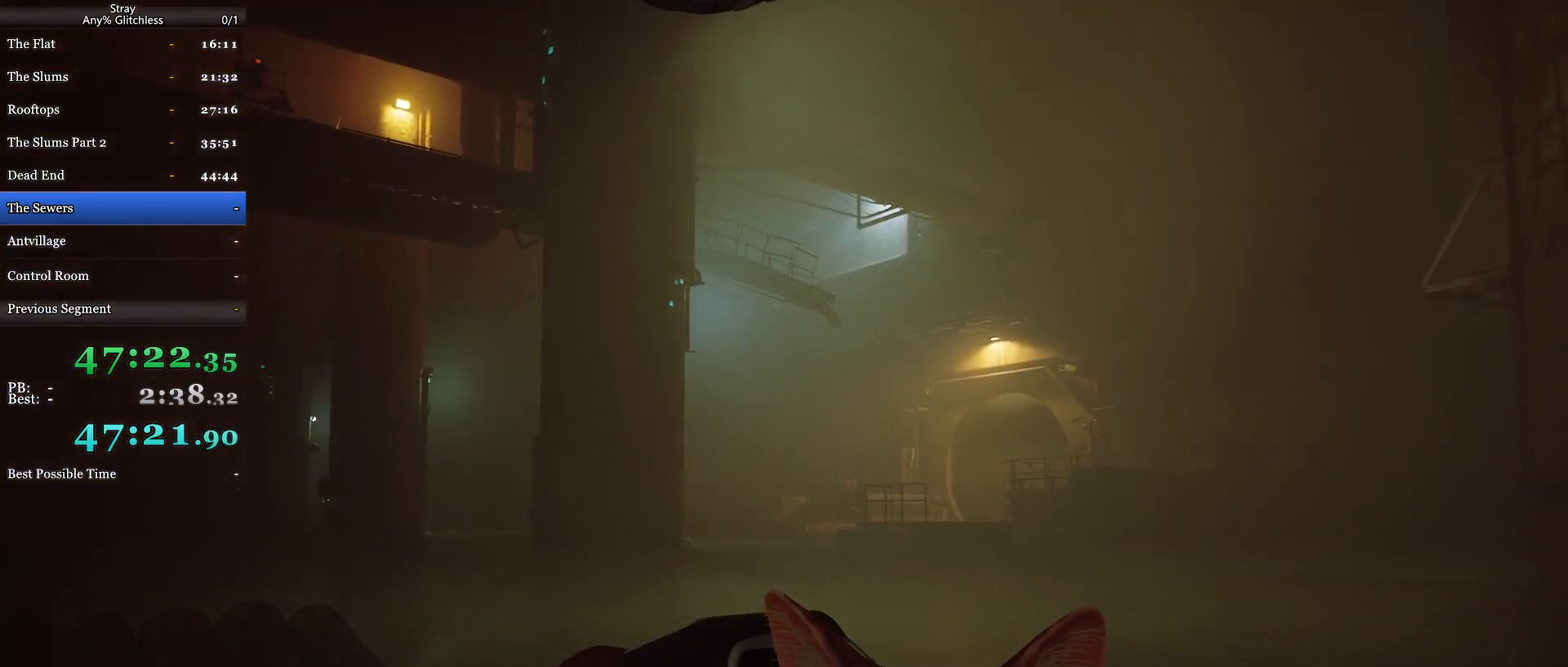
{"keys": [], "mouse": ["wheel"], "events": [[467, "mouse_wheel", "down"]]}
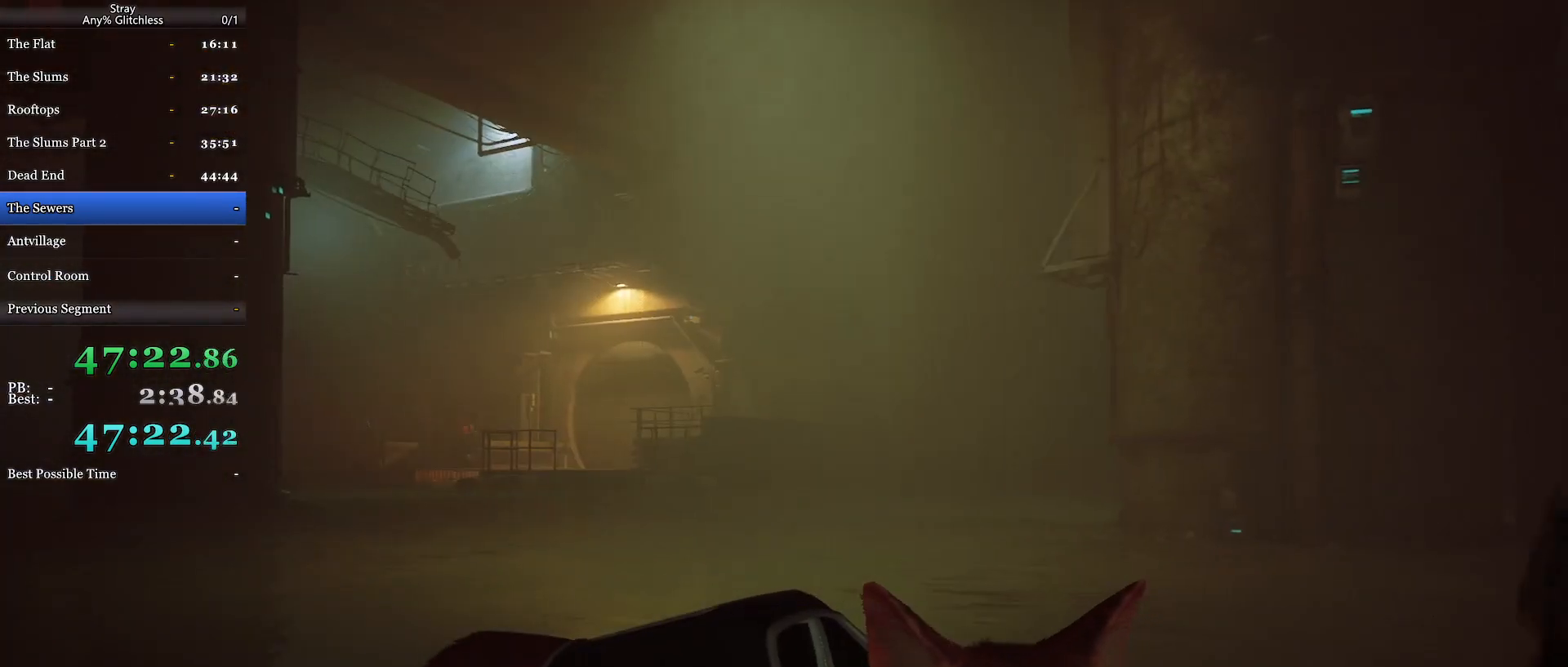
{"keys": [], "mouse": ["wheel"], "events": [[200, "mouse_wheel", "up"], [233, "mouse_wheel", "down"]]}